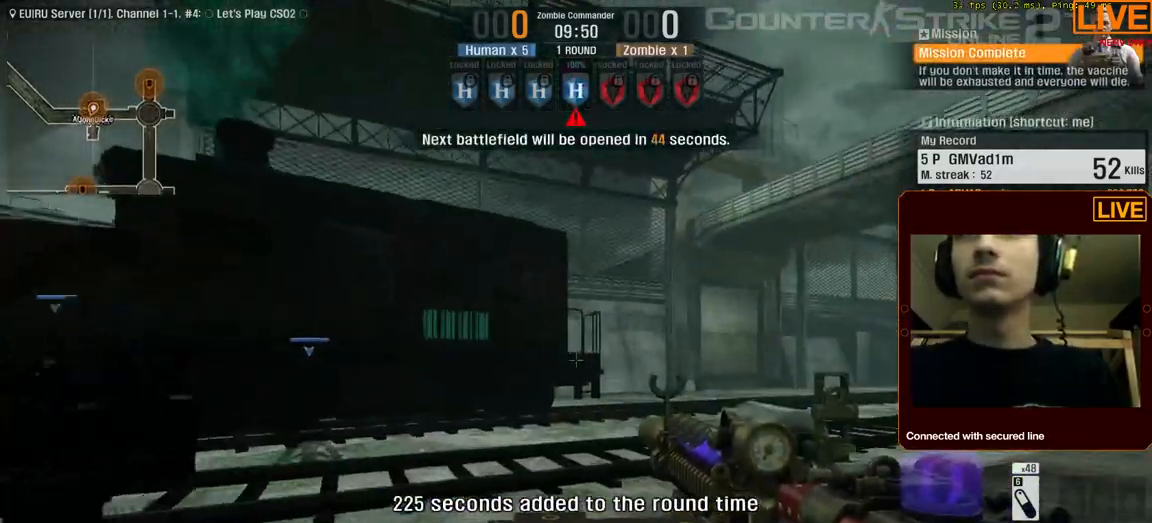
Gameplay with keyboard; each line is a JSON object with the keys held at the frame after it. "events" lists presses ("down") and releases ("up") of ".", "/", "0", "1", "2", "3", "4", "5", "6", "7", "8", "9", "a", "alt_l", "alt_r", "b", "backslash", "backspace", "c", "caps_lock", "comma", "ctrl_l", "ctrl_r", "d", "down", "e", "equals", "escape", "f", "f1", "f10", "f11", "f12", "f2", "f3", "f4", "f5", "f6", "f7", "f8", "f9", "g", "h", "i", "j", "k", "l", "lbracket", "left", "m", "menu", "n", "num0", "num1", "num2", "num3", "num4", "num5", "num6", "num7", "num8", "num9", "o", "p", "q", "quote", "r", "rbracket", "return", "right", "s", "semicolon", "shift_l", "shift_r", "space", "super", "t", "tab", "tilde", "u", "up", "v", "w", "x", "y" and "z" between this image and that frame as [ms after this image, input, new state], when the widget could be followed in between. No other keys are recorded. Mouse input is not recorded.
{"keys": ["w"], "events": []}
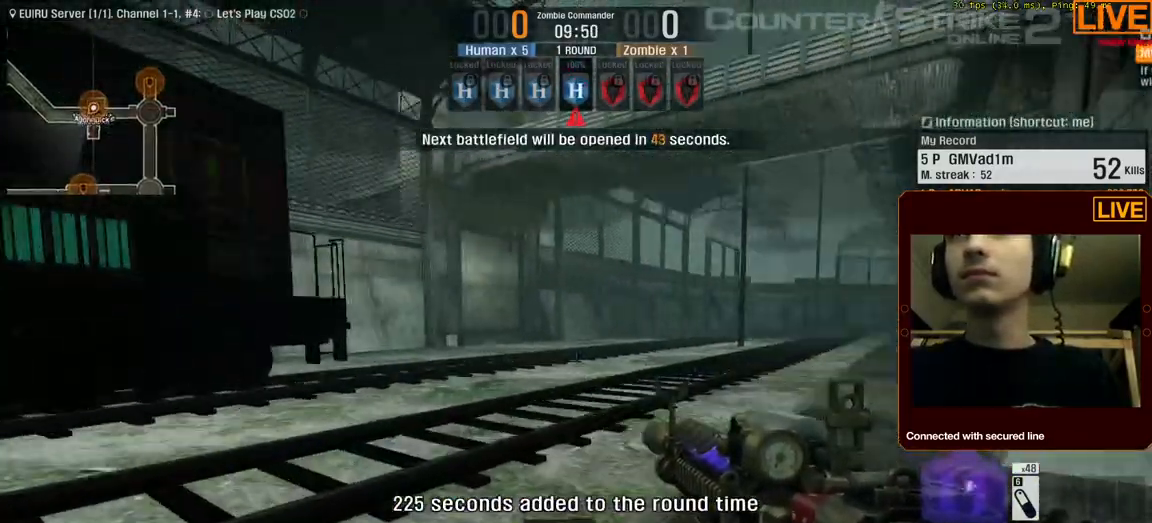
{"keys": ["w"]}
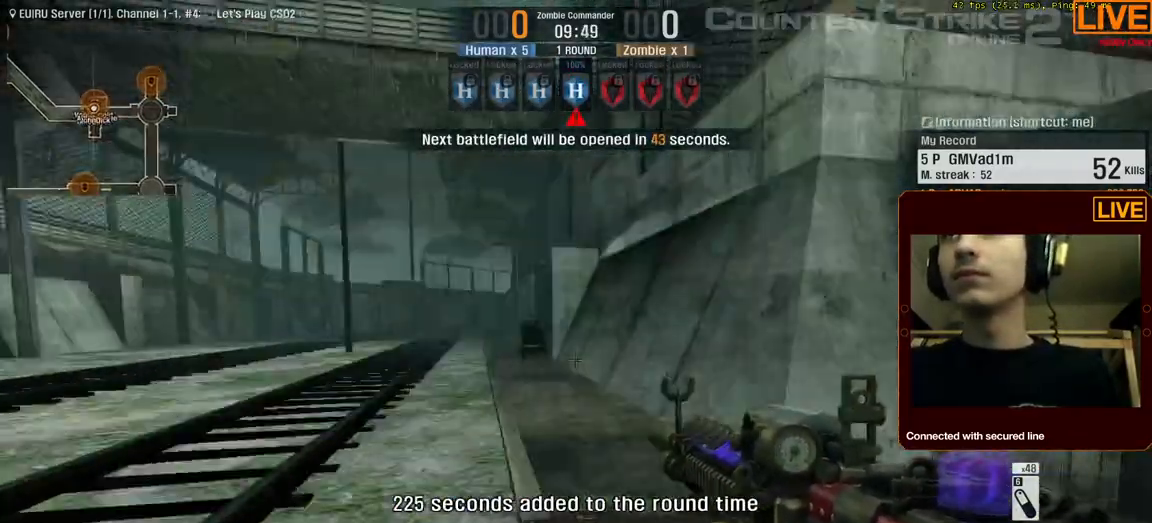
{"keys": ["w"]}
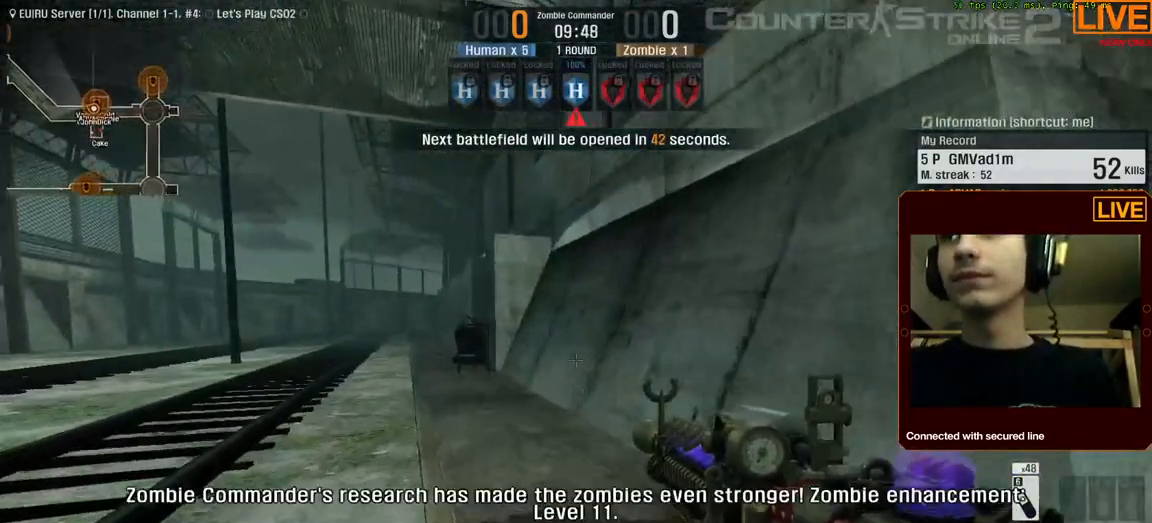
{"keys": ["w"], "events": []}
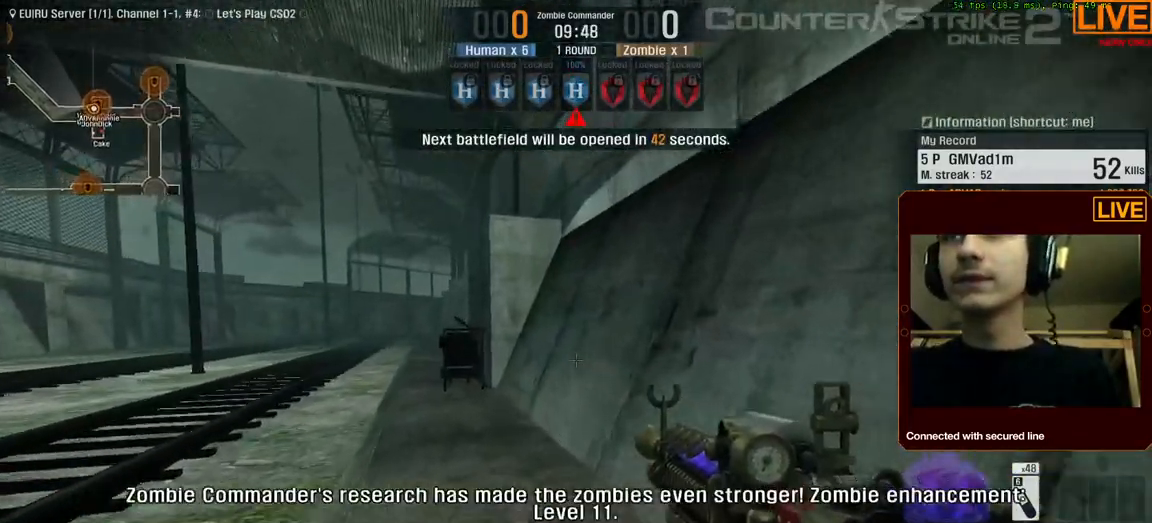
{"keys": ["r", "w"], "events": [[400, "r", "down"]]}
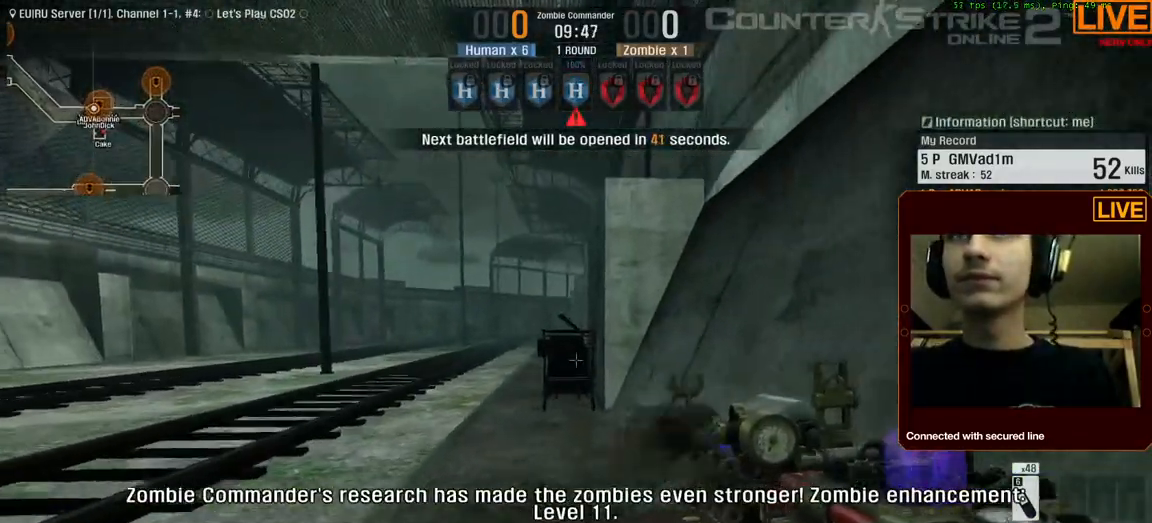
{"keys": ["a", "w"], "events": [[33, "r", "up"], [233, "a", "down"]]}
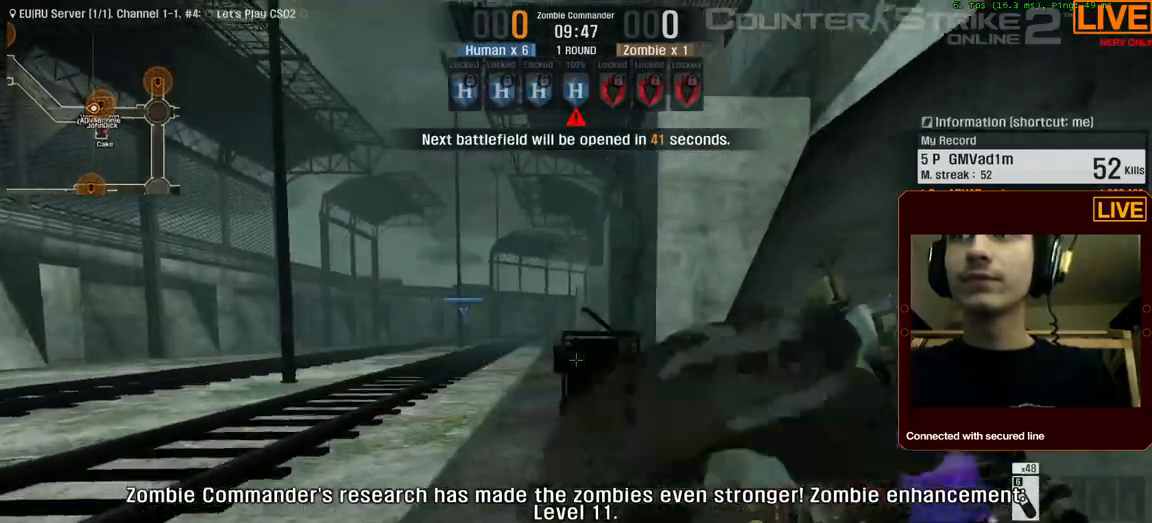
{"keys": ["a", "w"], "events": []}
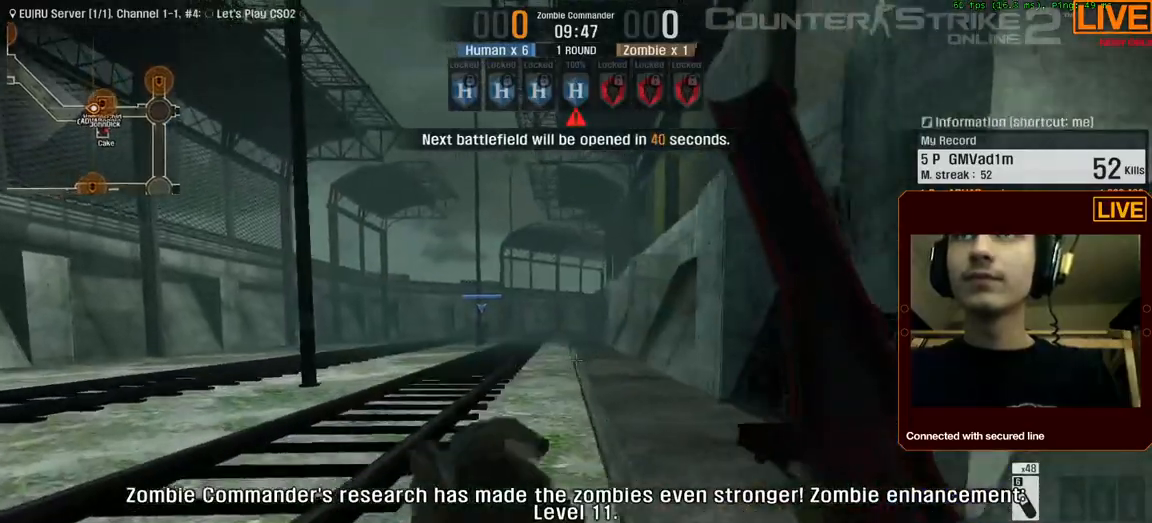
{"keys": ["a", "w"], "events": []}
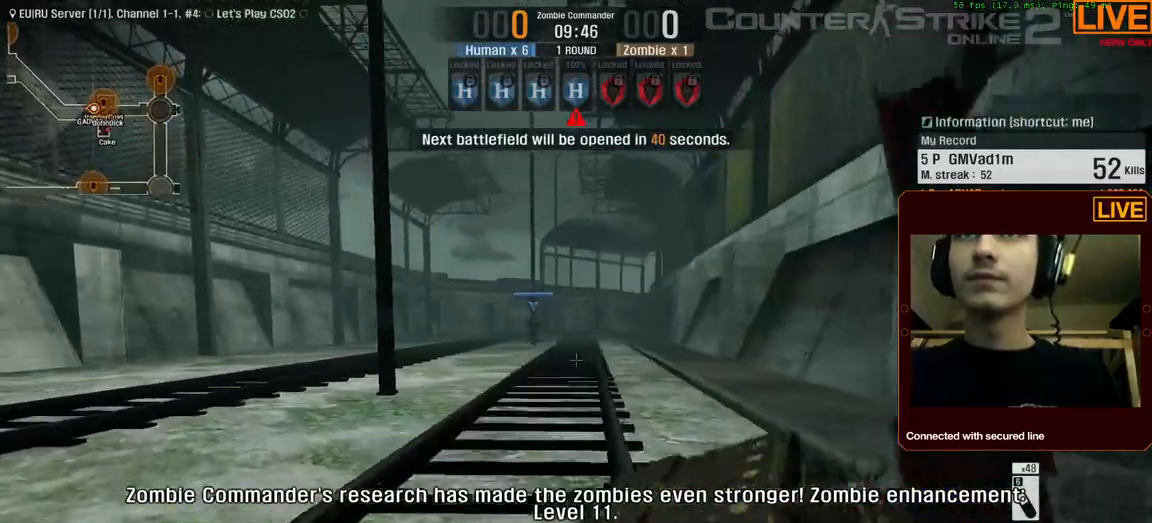
{"keys": ["a"]}
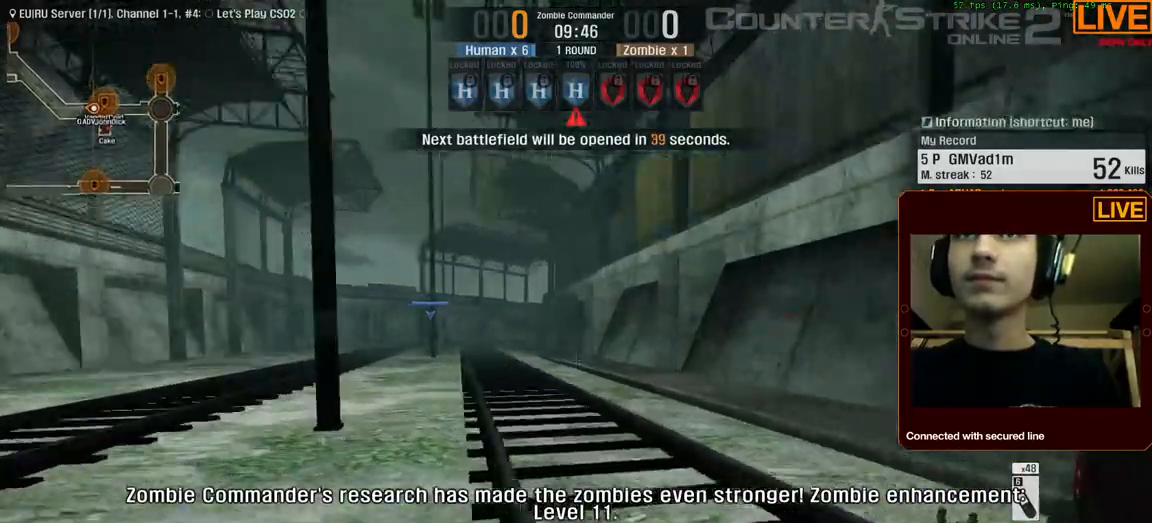
{"keys": ["a"], "events": [[267, "w", "down"], [467, "w", "up"]]}
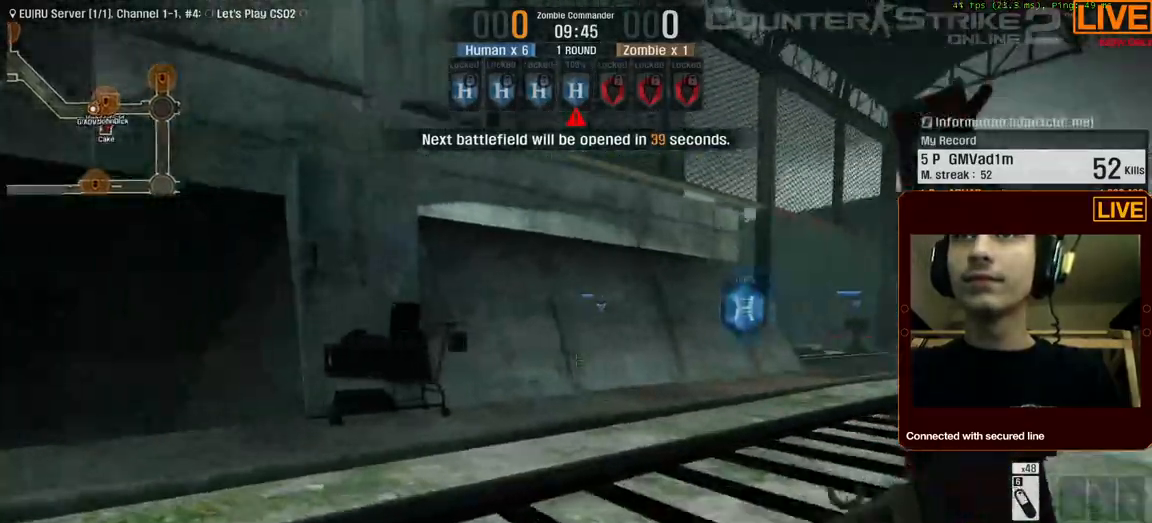
{"keys": ["a", "w"], "events": [[283, "w", "down"]]}
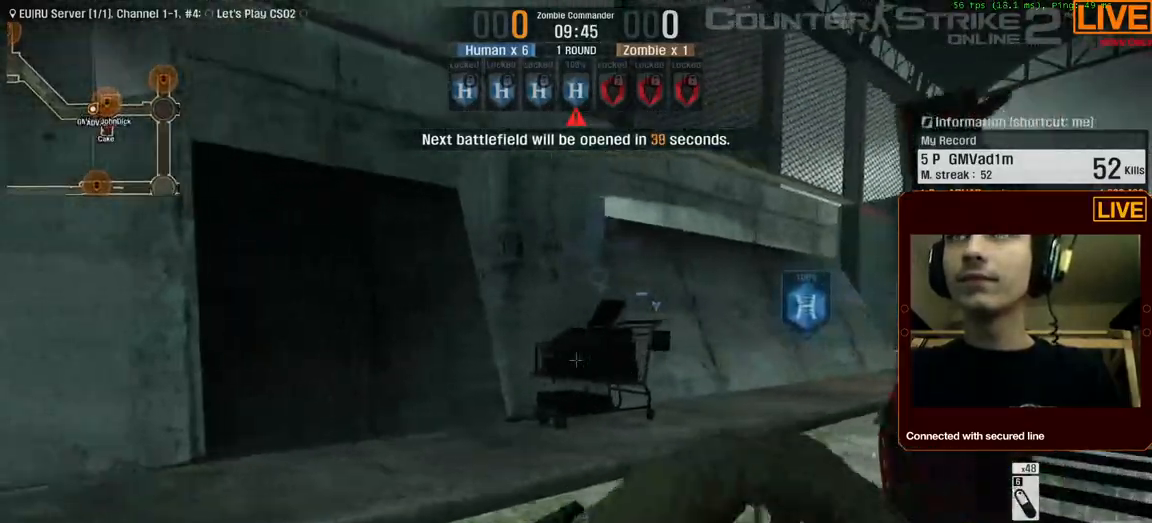
{"keys": ["a", "w"], "events": []}
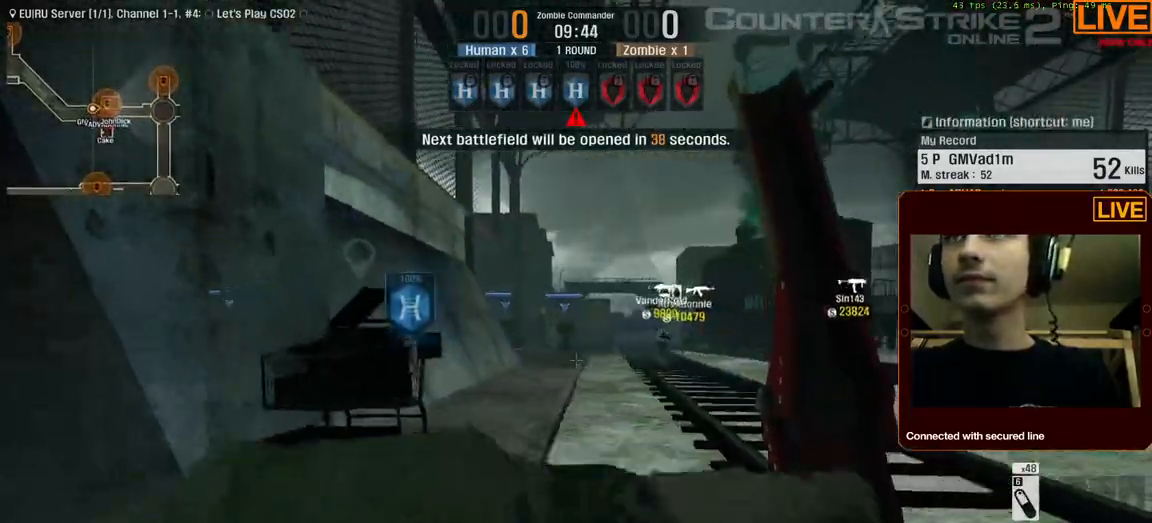
{"keys": ["w"], "events": [[17, "w", "up"], [217, "w", "down"], [300, "a", "up"]]}
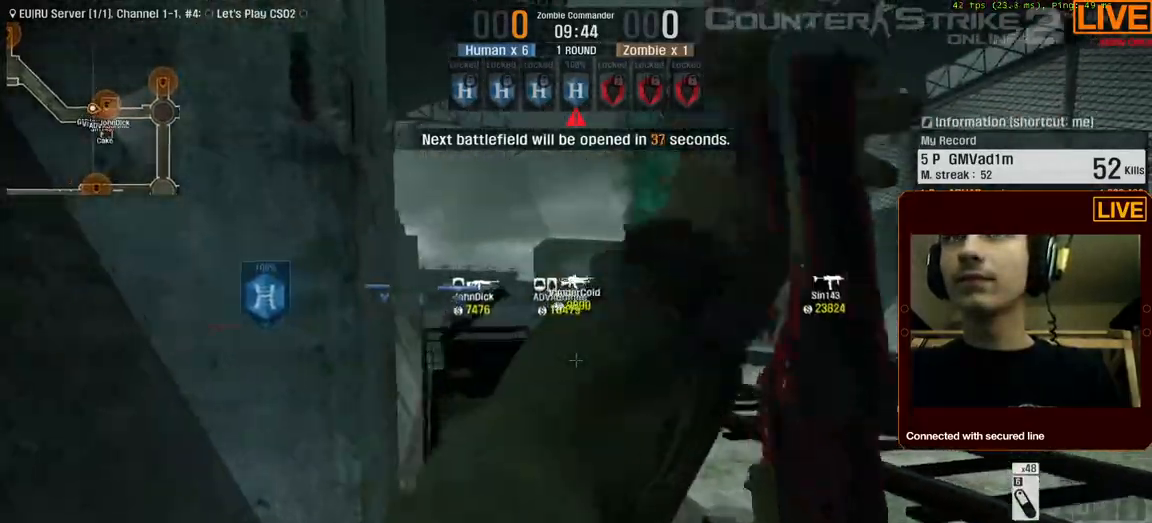
{"keys": [], "events": [[233, "w", "up"]]}
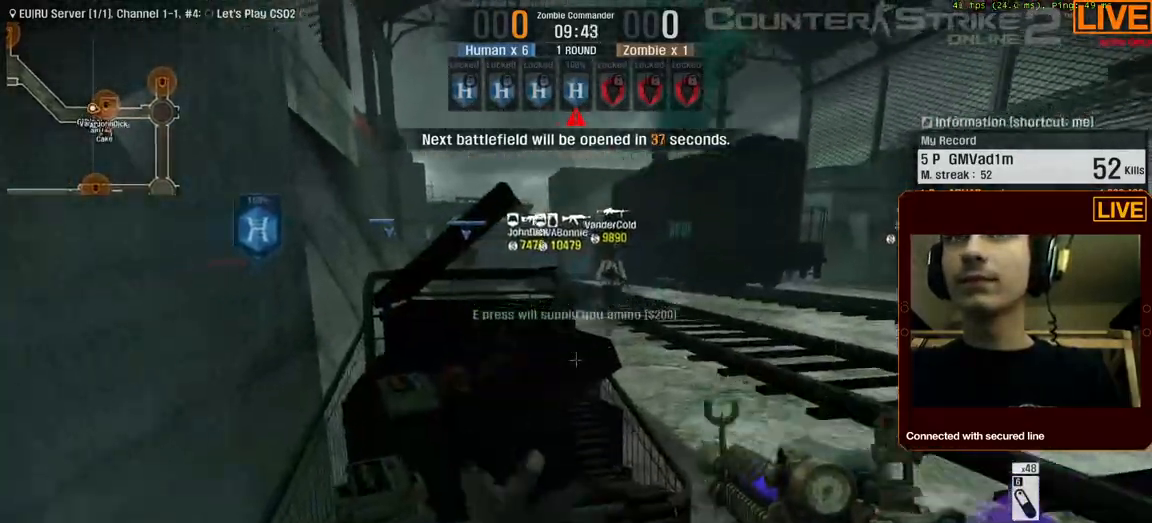
{"keys": [], "events": []}
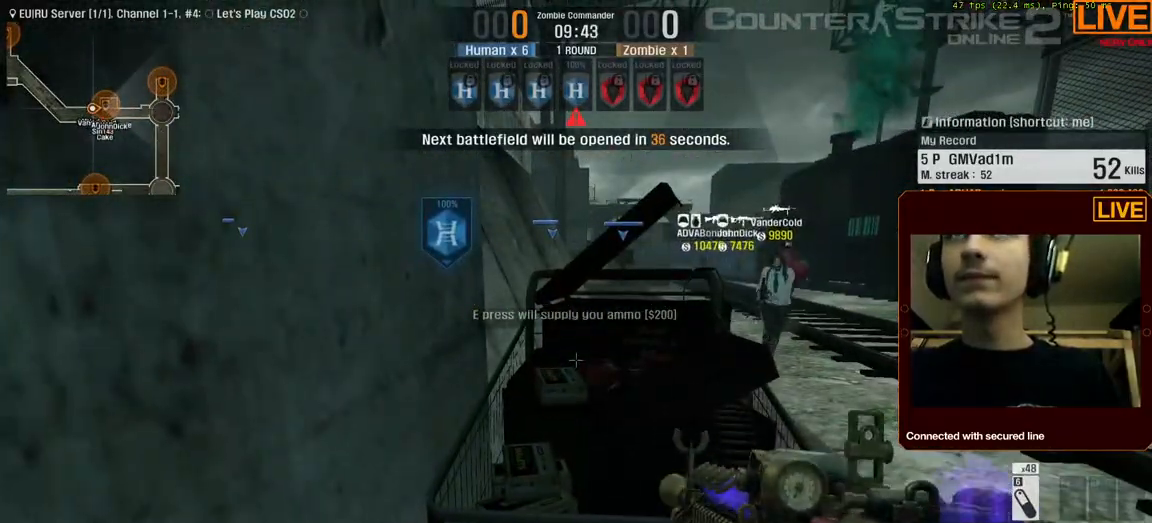
{"keys": [], "events": []}
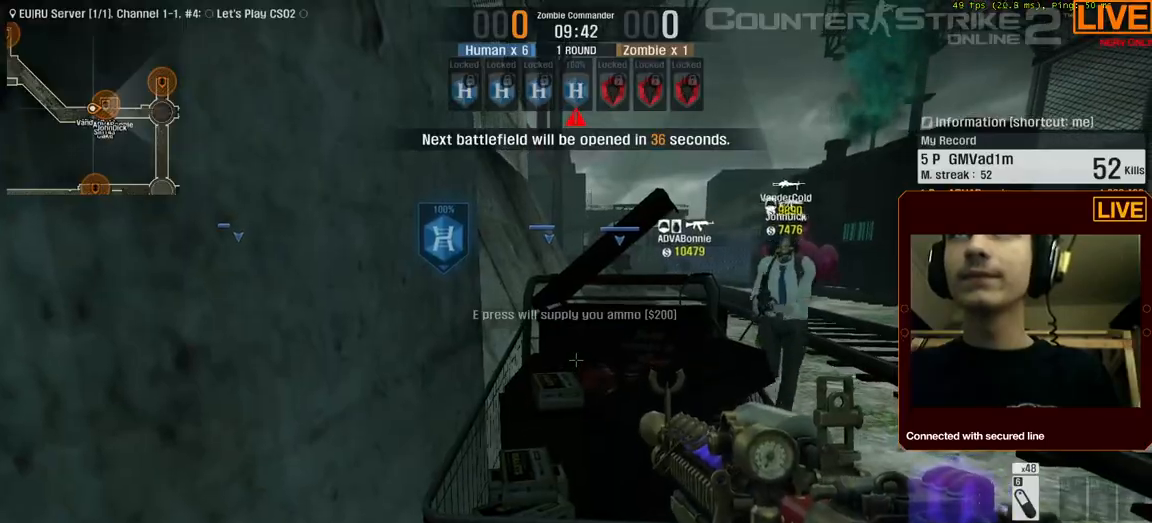
{"keys": [], "events": [[317, "e", "down"], [400, "e", "up"]]}
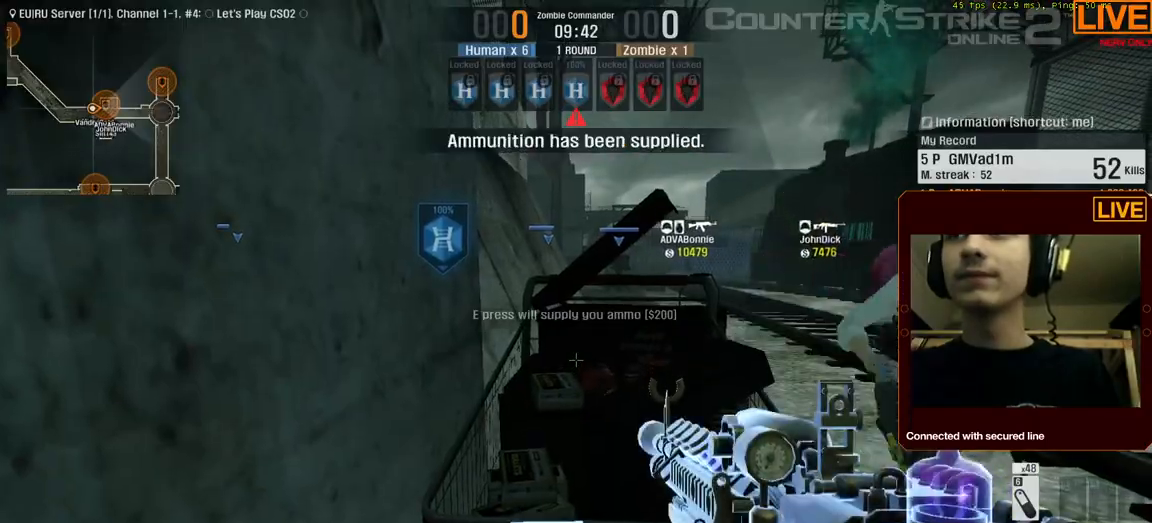
{"keys": ["w"], "events": [[333, "d", "down"], [333, "w", "down"], [450, "d", "up"]]}
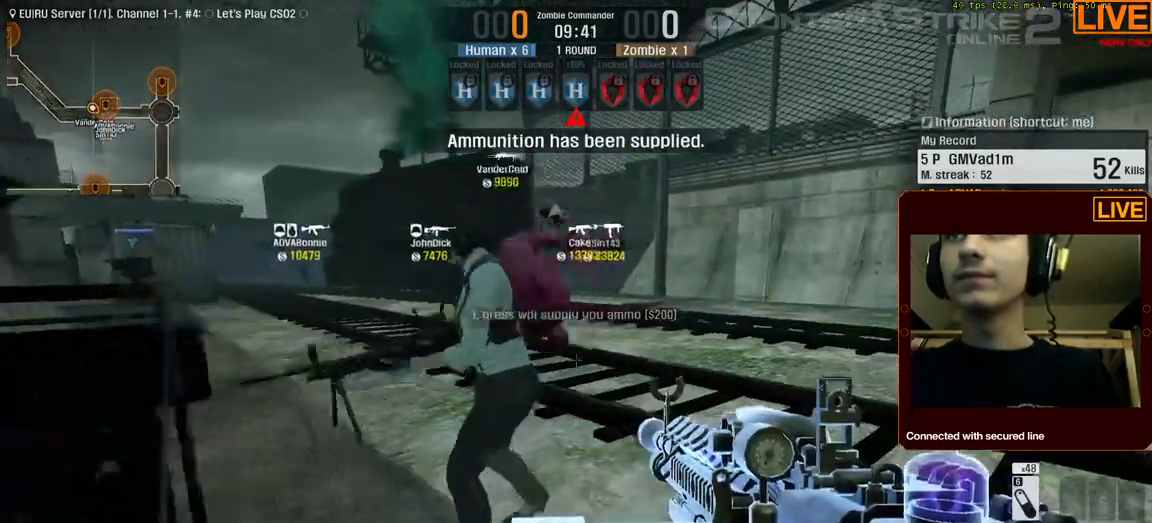
{"keys": ["w"]}
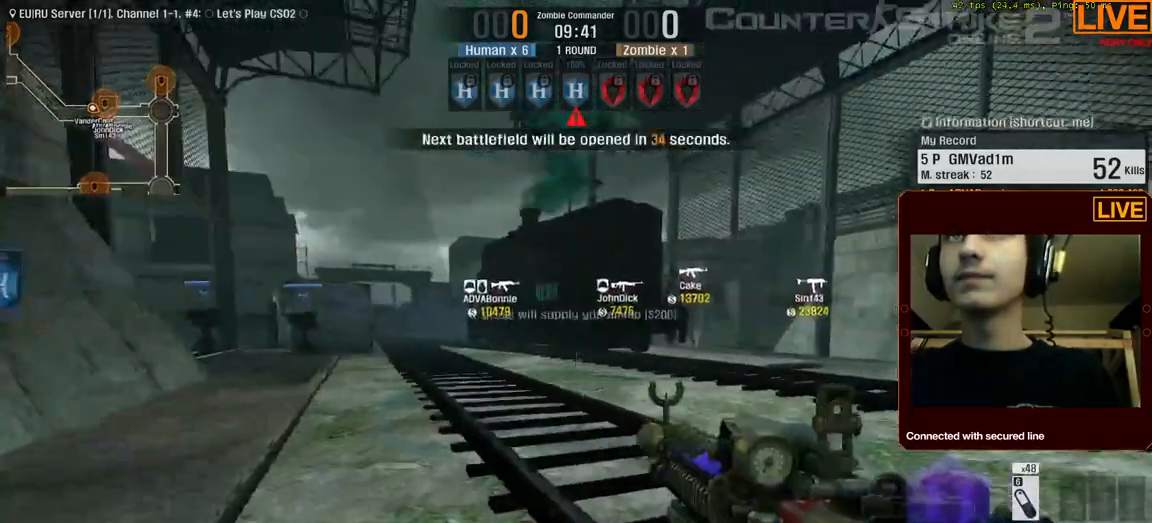
{"keys": ["w"], "events": [[283, "3", "down"], [433, "3", "up"]]}